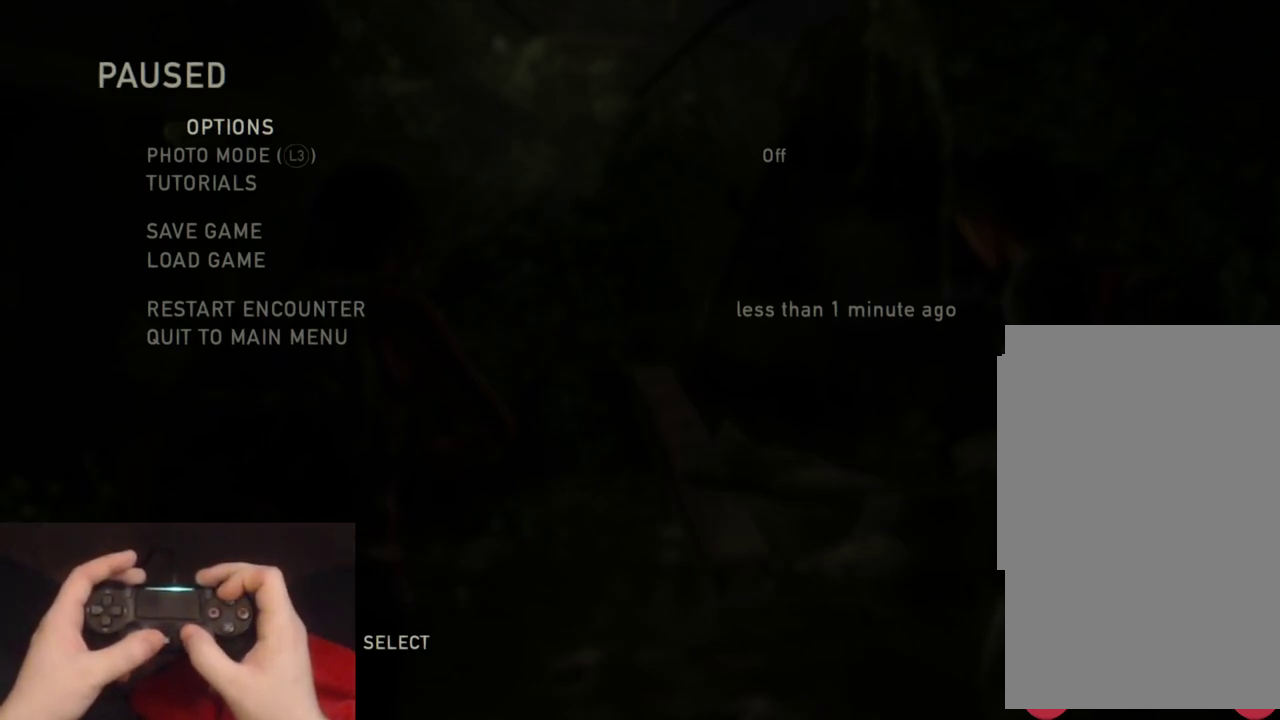
Gameplay with a controller (PlayStation layout); each line is a JSON object with the inputs held at the frame after it. "events" lists button and stick changes between this image and that frame as [ms after this image, input, new state], when the widget could be followed in between.
{"buttons": [], "left_stick": "down-right", "right_stick": "right", "events": []}
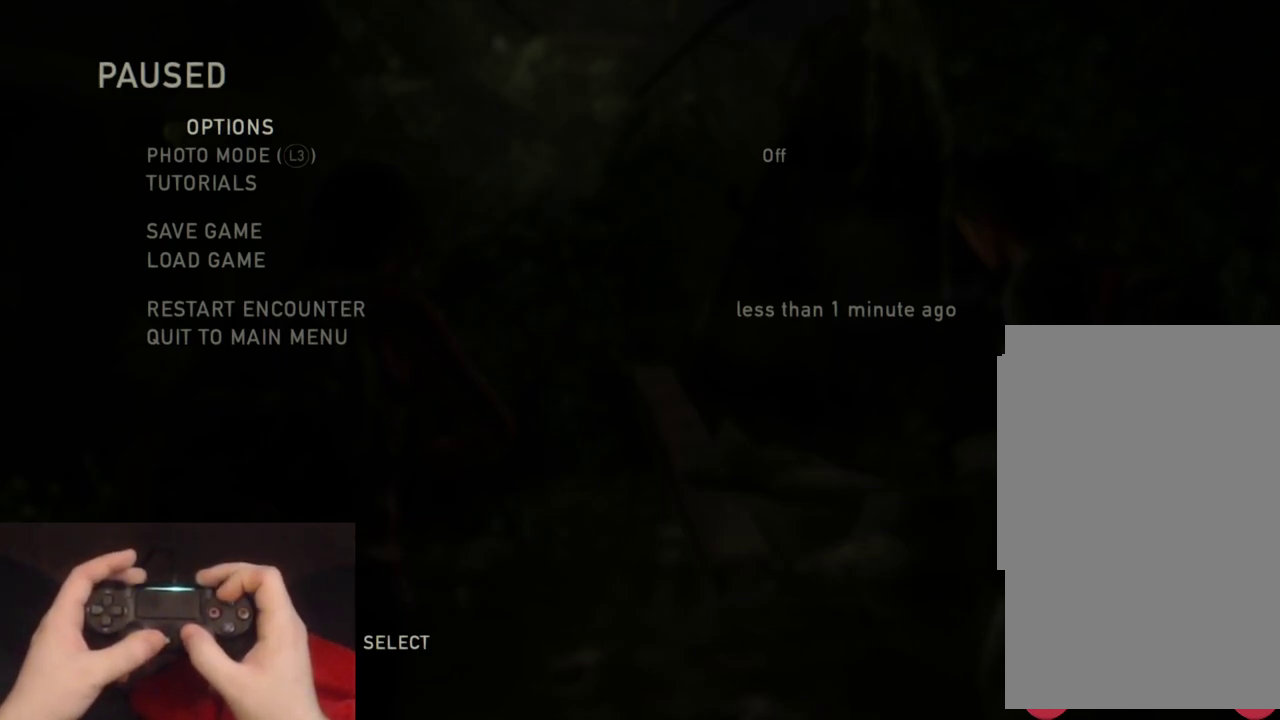
{"buttons": [], "left_stick": "down-right", "right_stick": "right", "events": []}
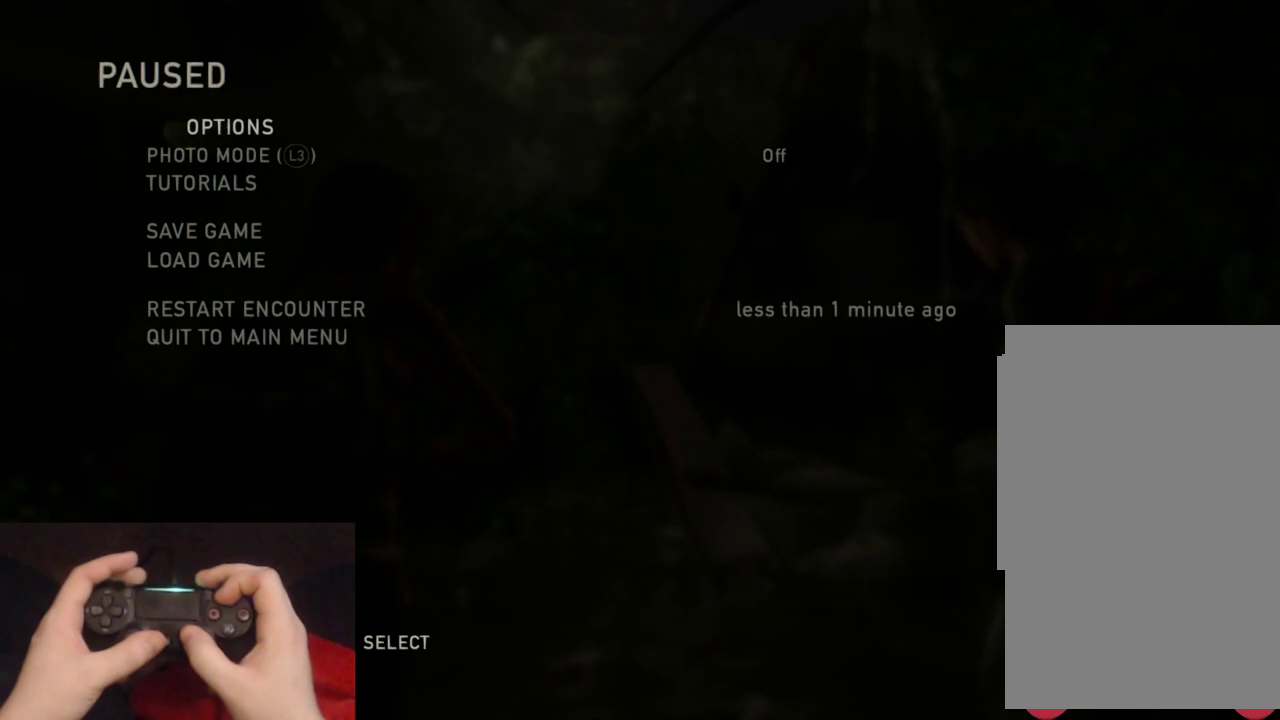
{"buttons": [], "left_stick": "down-right", "right_stick": "right", "events": []}
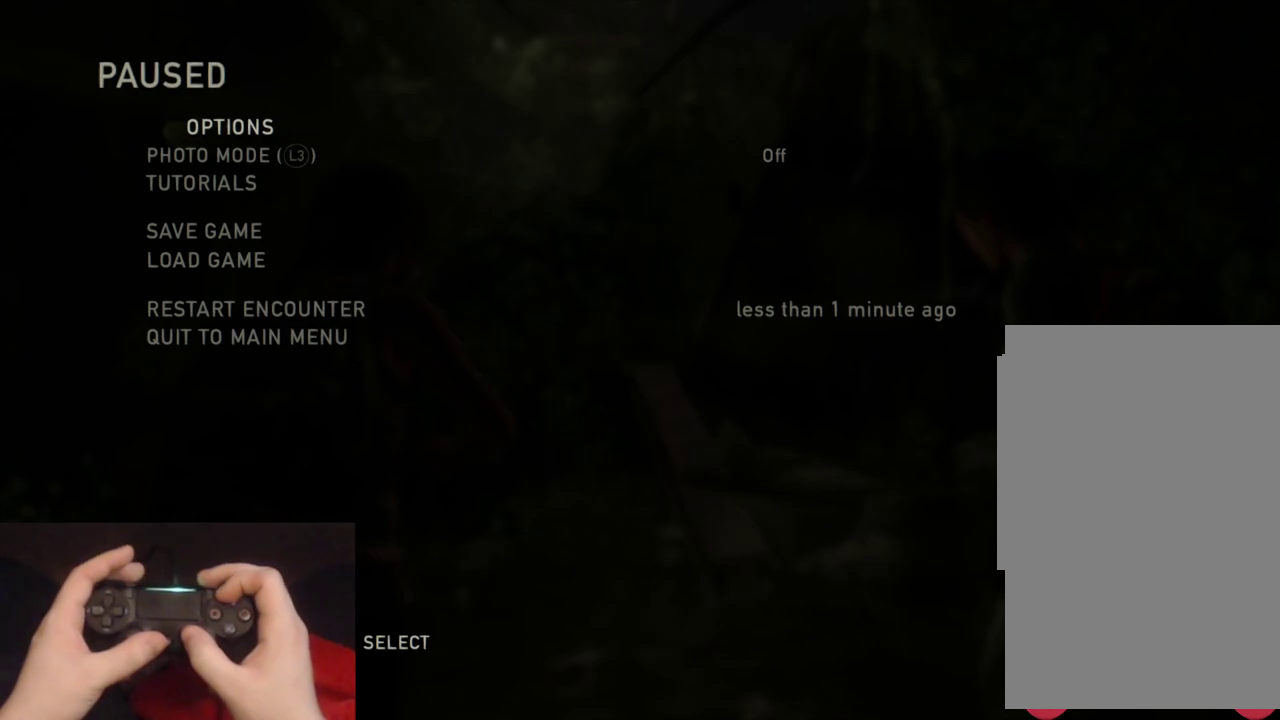
{"buttons": [], "left_stick": "down-right", "right_stick": "right", "events": []}
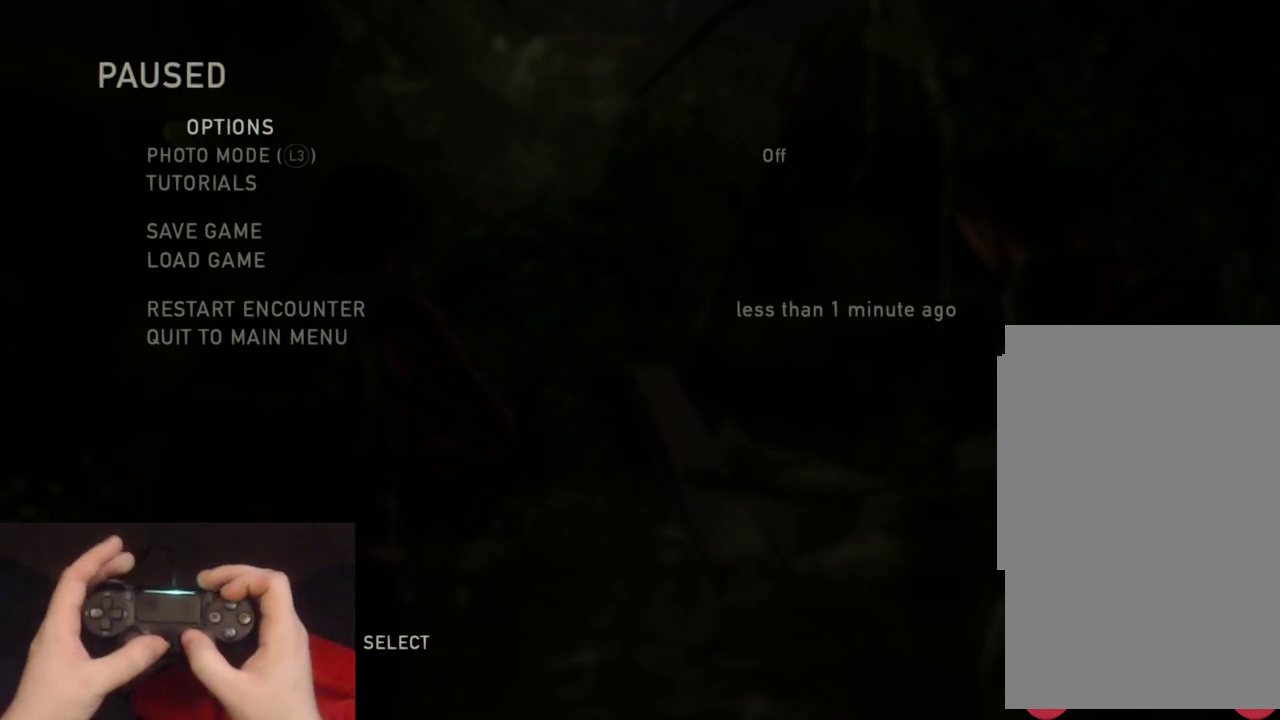
{"buttons": [], "left_stick": "down-right", "right_stick": "right", "events": []}
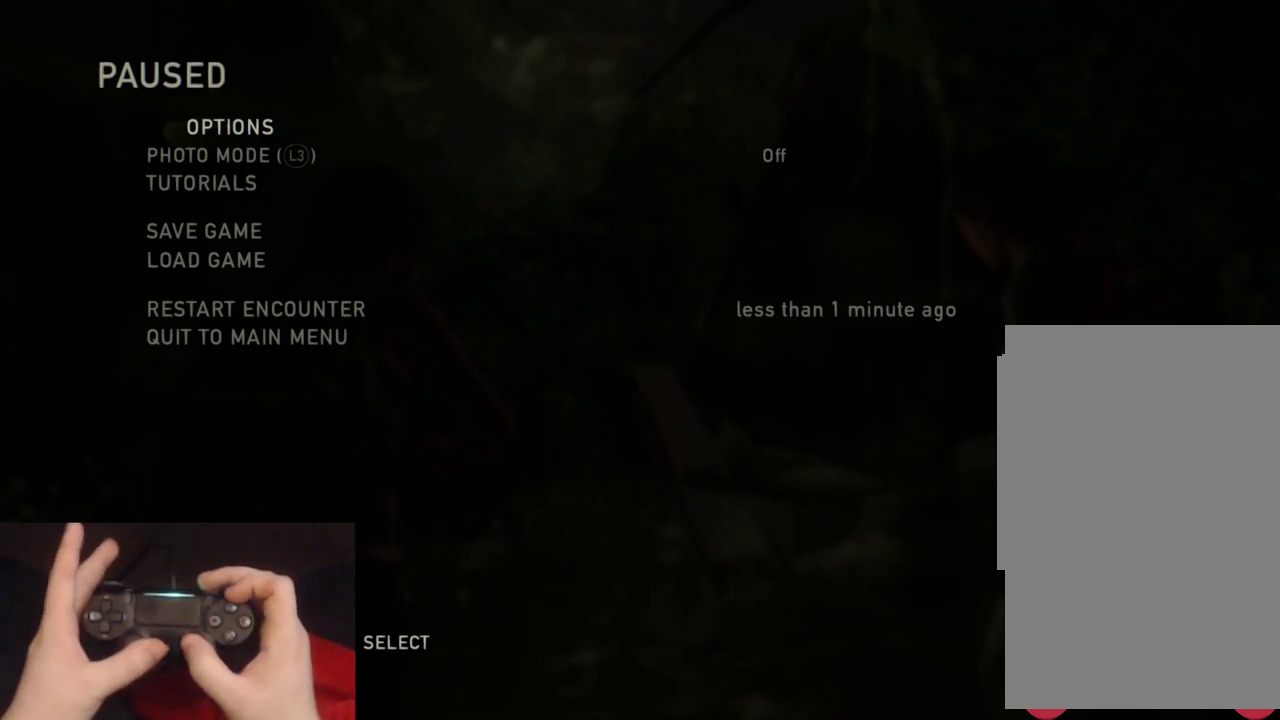
{"buttons": [], "left_stick": "down-right", "right_stick": "right", "events": []}
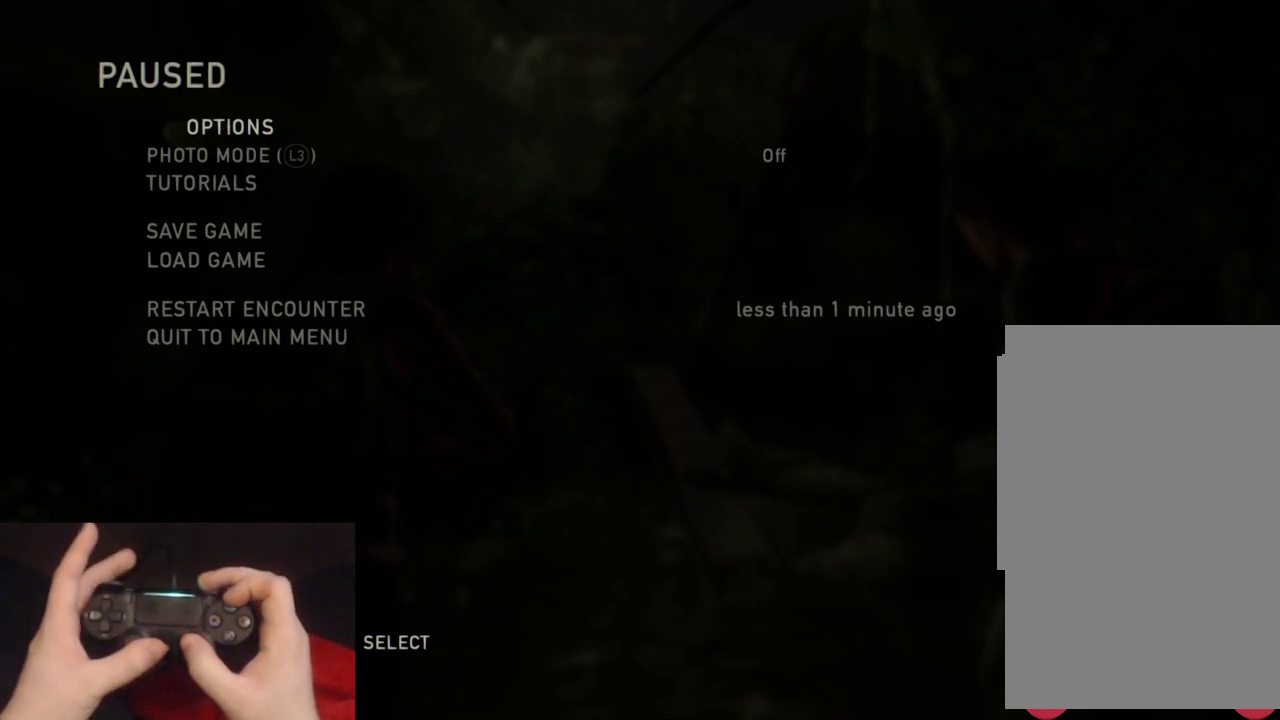
{"buttons": [], "left_stick": "down-right", "right_stick": "right", "events": []}
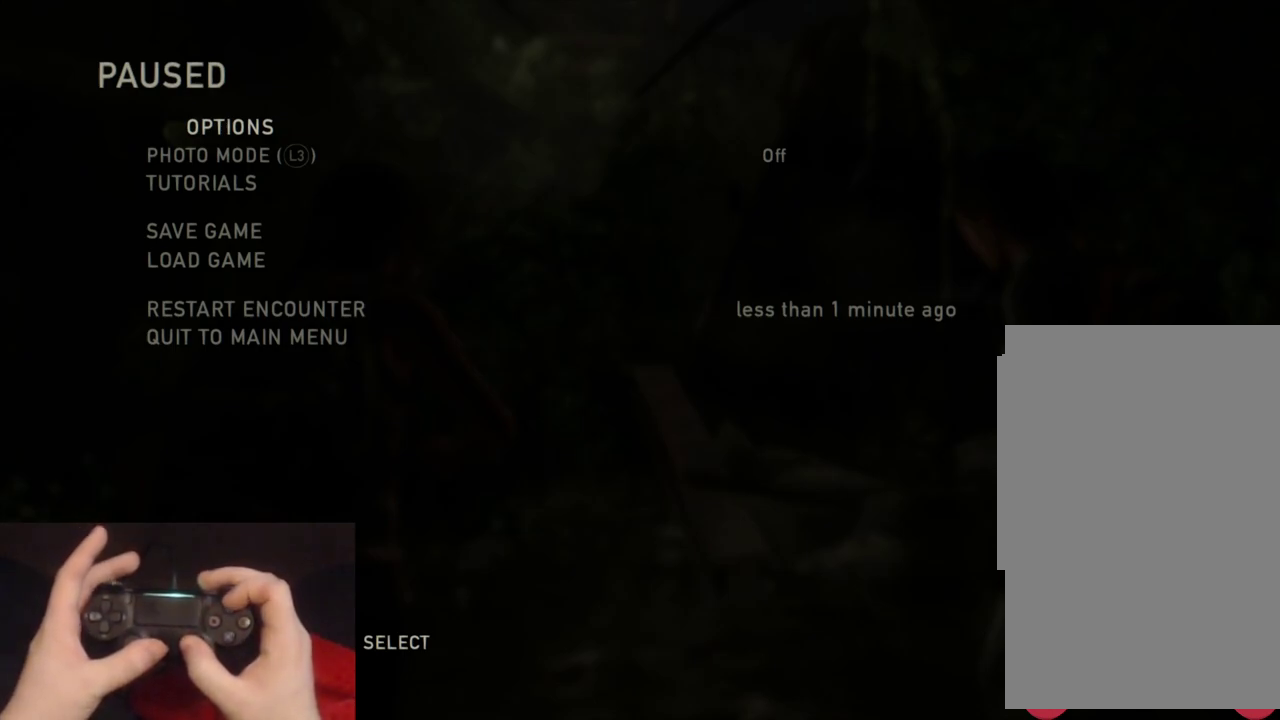
{"buttons": ["TRIANGLE"], "left_stick": "down-right", "right_stick": "right", "events": [[117, "TRIANGLE", "down"]]}
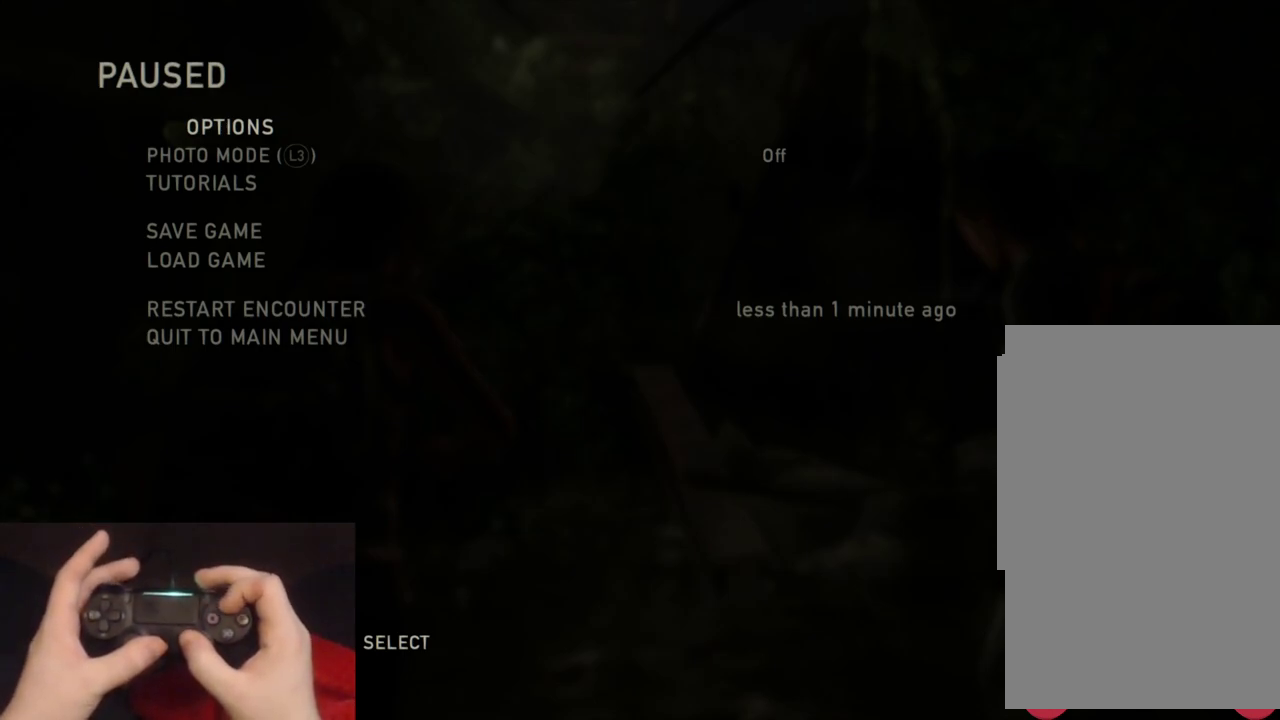
{"buttons": [], "left_stick": "center", "right_stick": "center", "events": [[167, "TRIANGLE", "up"], [233, "right_stick", "down-right"], [267, "left_stick", "center"], [283, "right_stick", "center"]]}
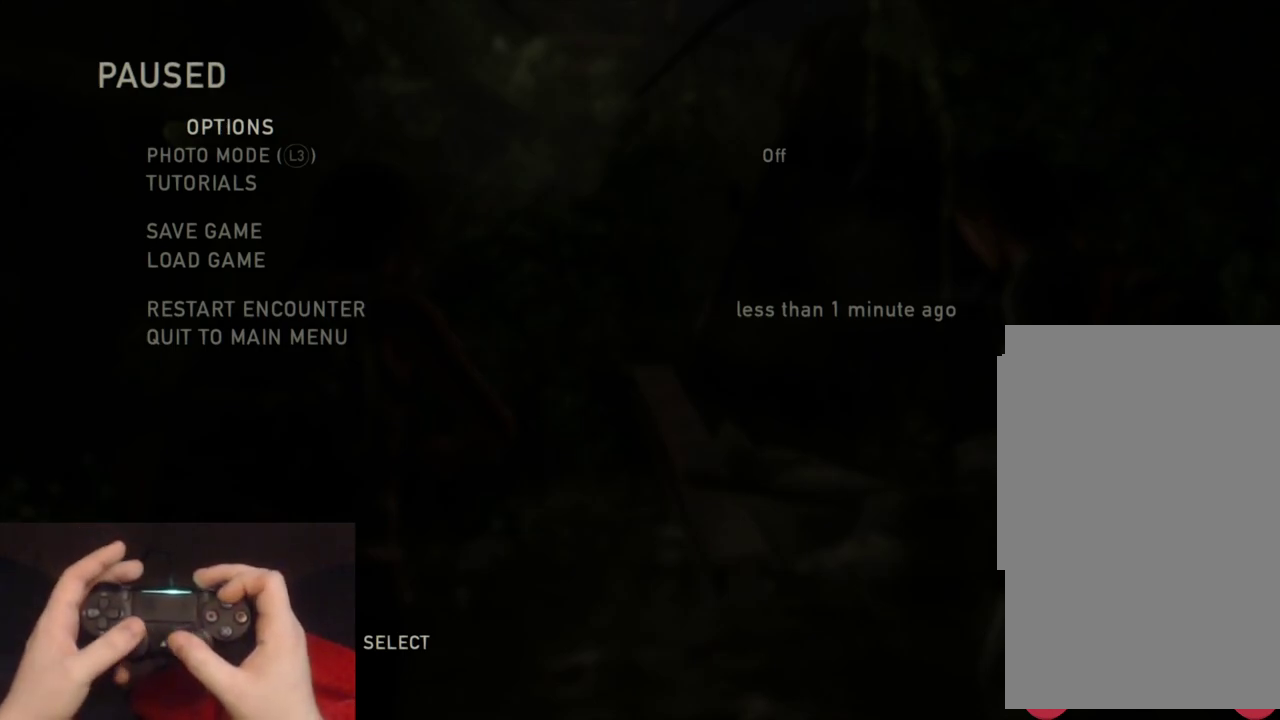
{"buttons": [], "left_stick": "center", "right_stick": "center", "events": []}
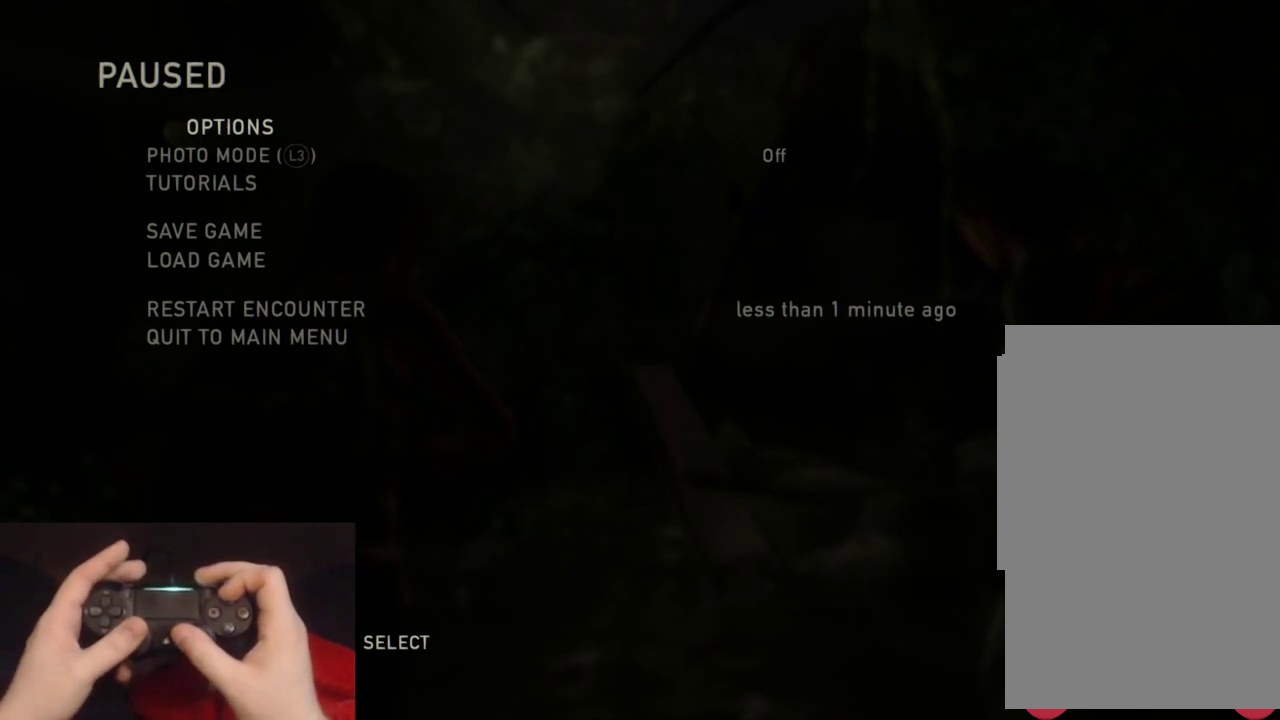
{"buttons": [], "left_stick": "center", "right_stick": "center", "events": []}
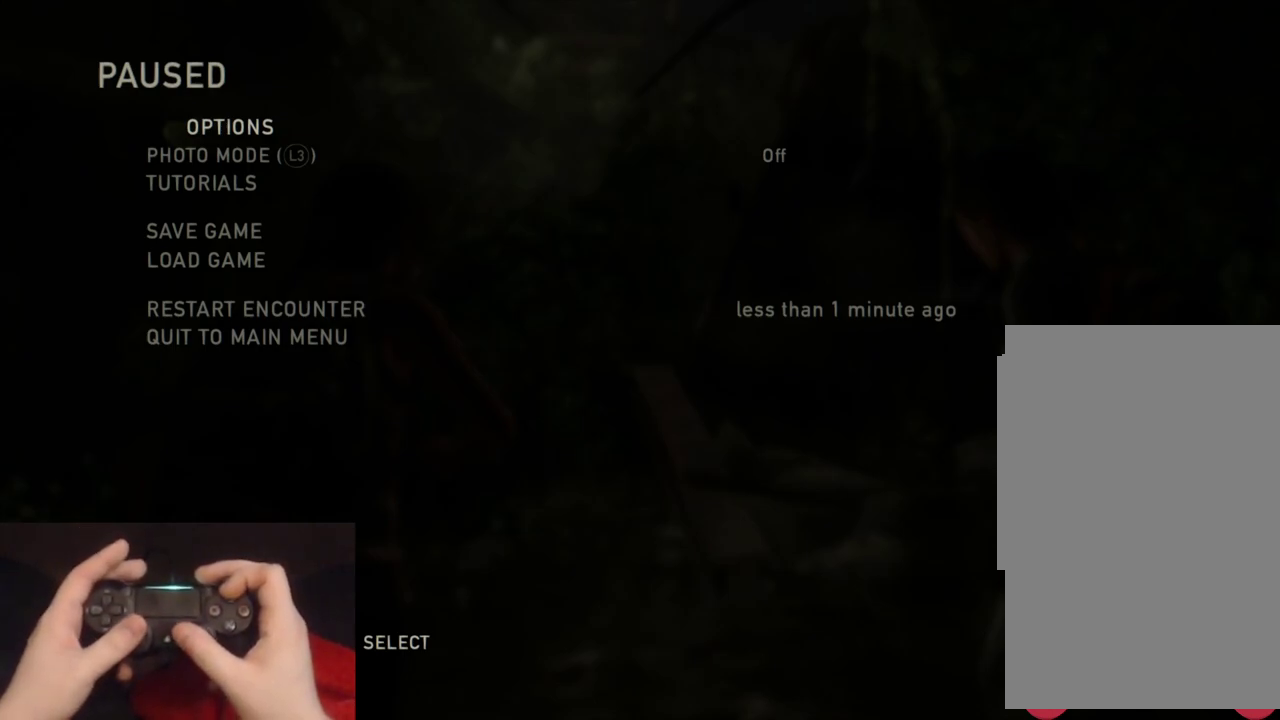
{"buttons": [], "left_stick": "center", "right_stick": "center", "events": []}
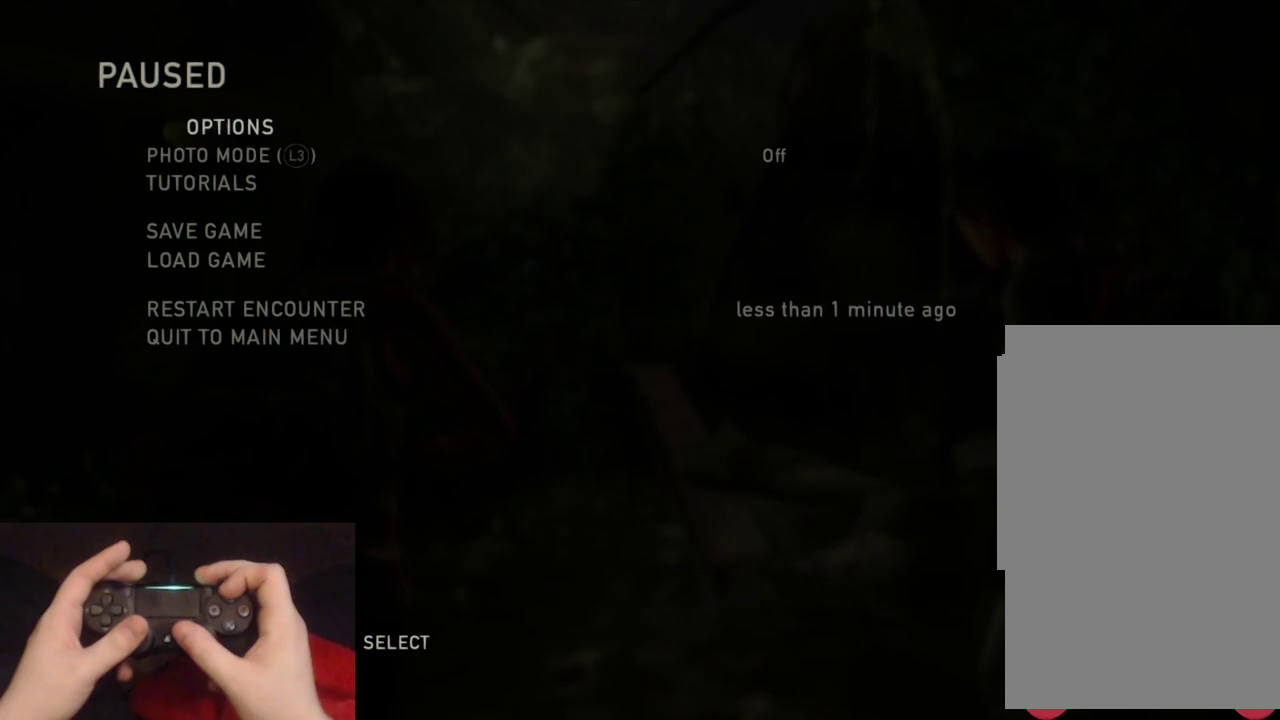
{"buttons": [], "left_stick": "center", "right_stick": "center", "events": []}
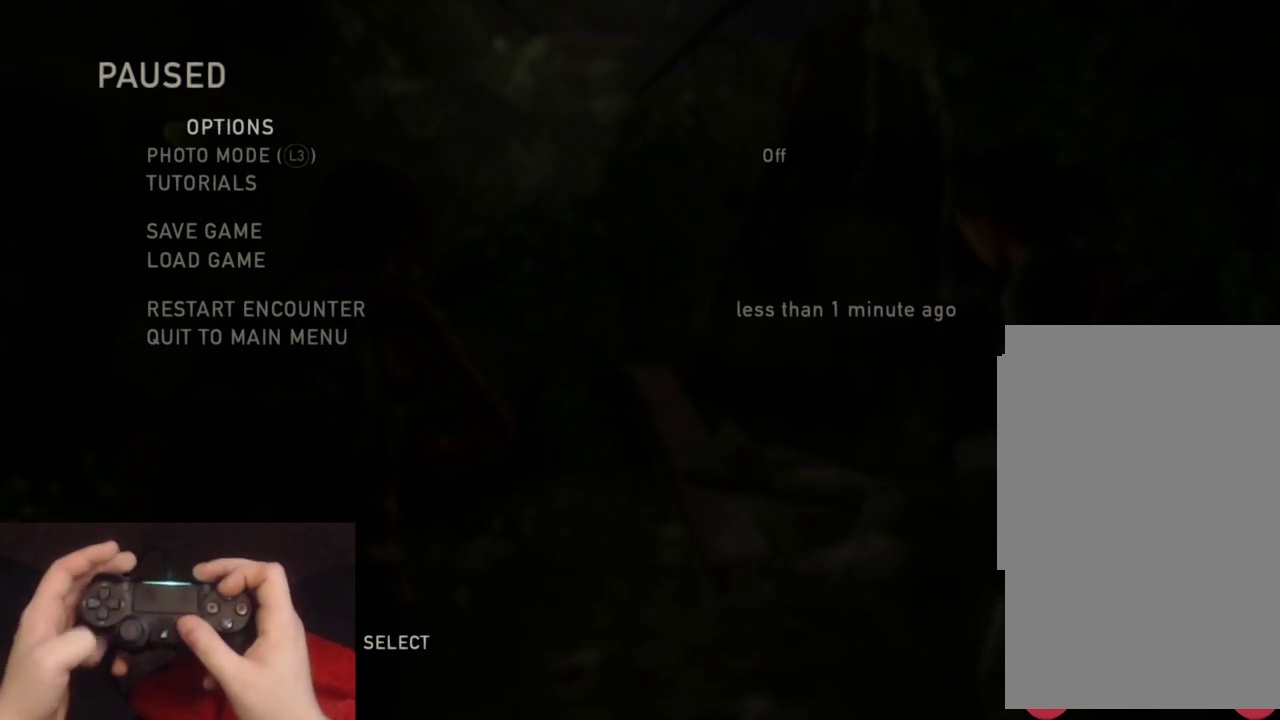
{"buttons": [], "left_stick": "center", "right_stick": "center", "events": []}
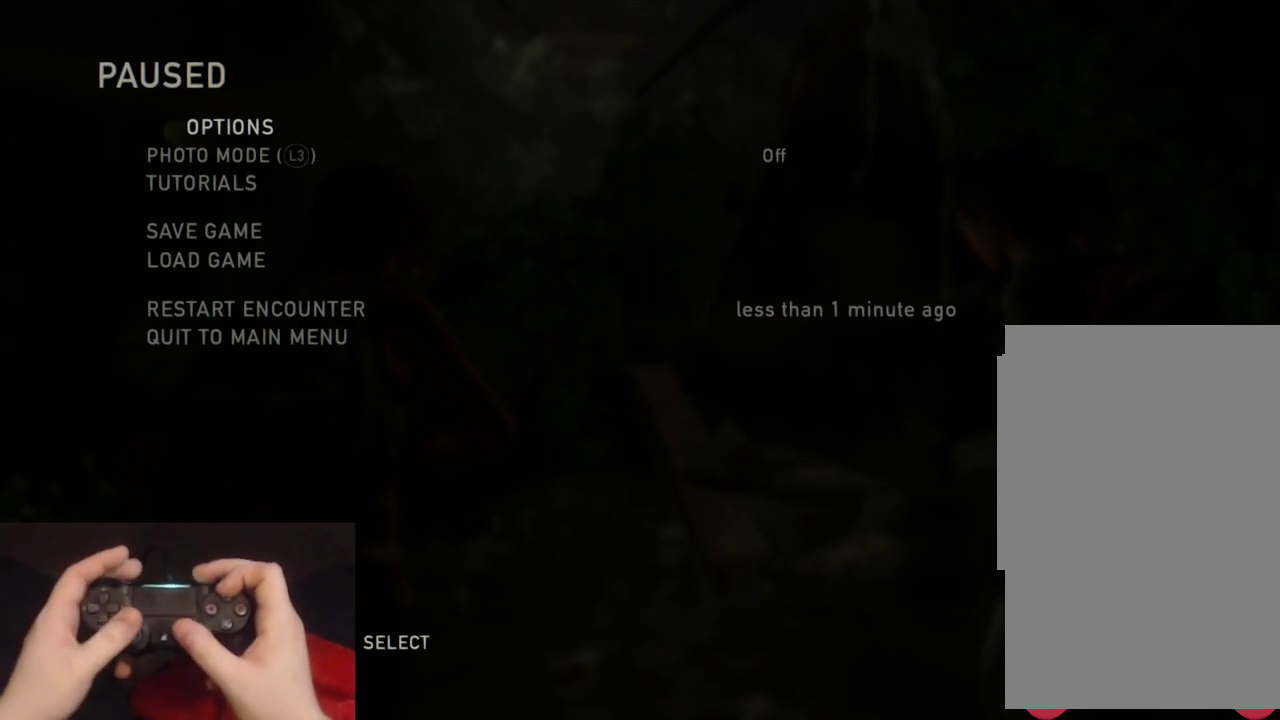
{"buttons": [], "left_stick": "center", "right_stick": "center", "events": []}
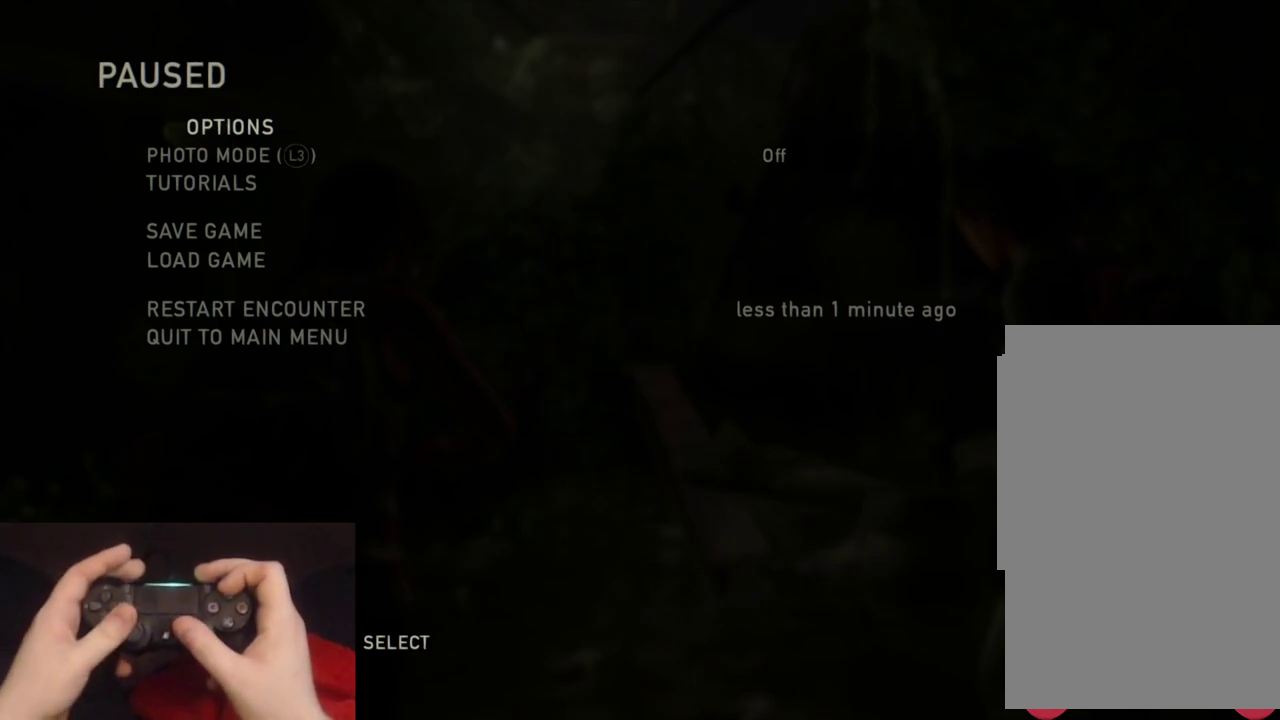
{"buttons": [], "left_stick": "center", "right_stick": "center", "events": []}
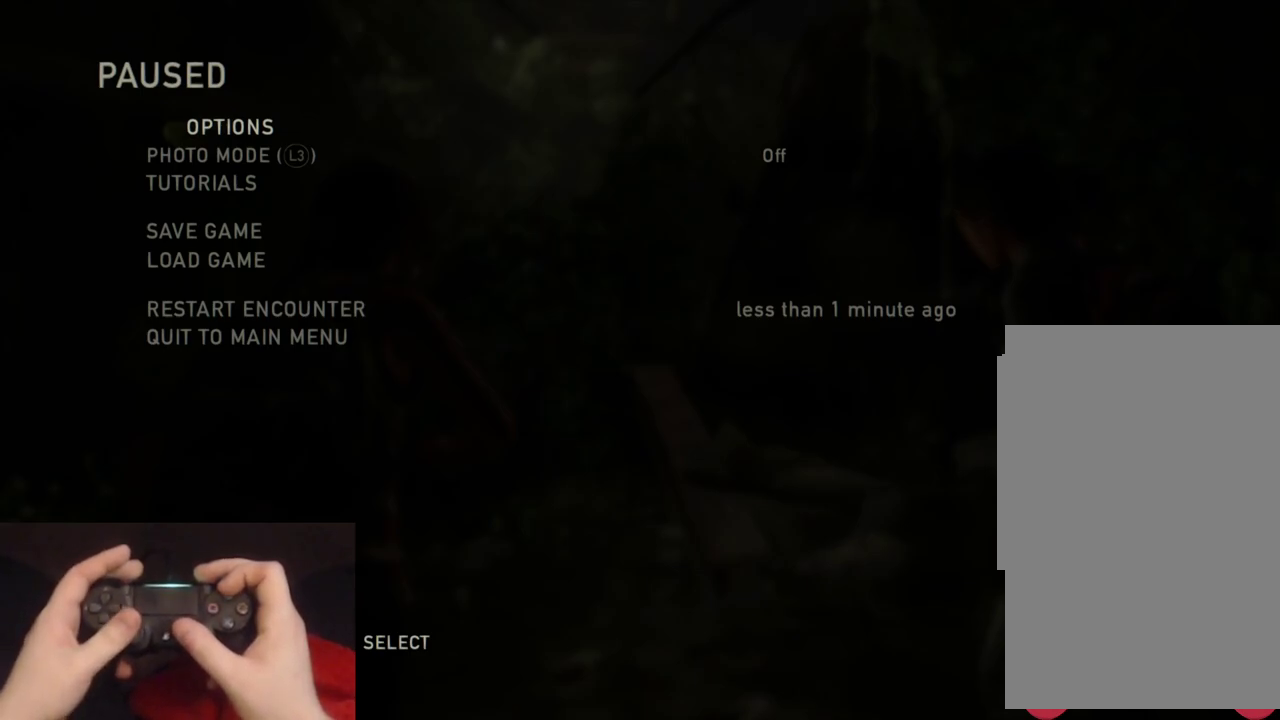
{"buttons": [], "left_stick": "center", "right_stick": "center", "events": []}
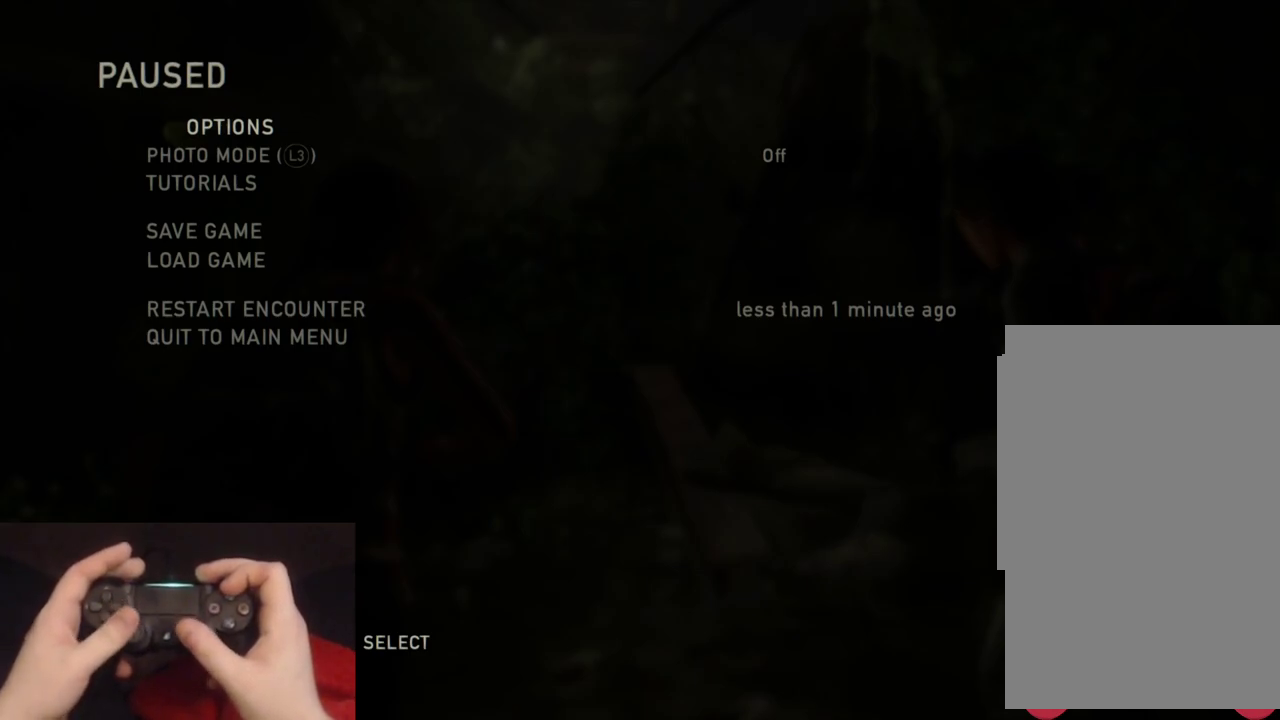
{"buttons": [], "left_stick": "down-right", "right_stick": "down-right", "events": [[217, "left_stick", "down-right"], [267, "right_stick", "down-right"]]}
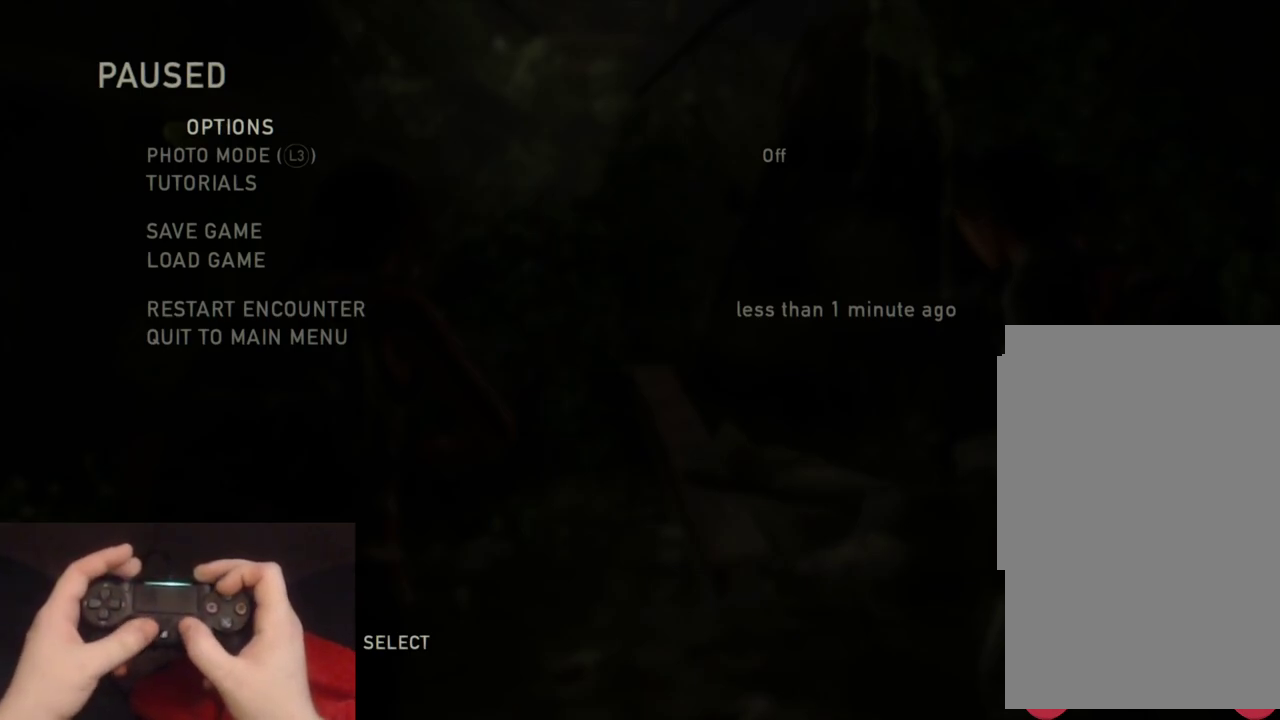
{"buttons": [], "left_stick": "down-right", "right_stick": "down-right", "events": []}
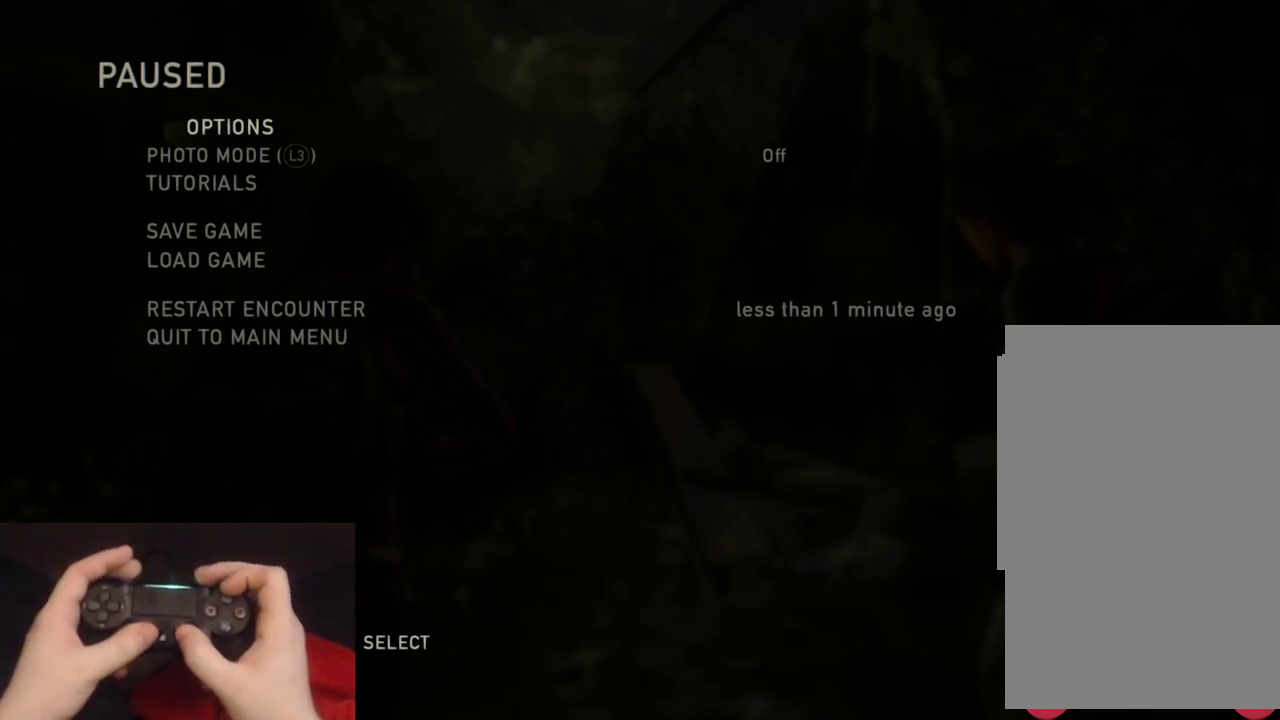
{"buttons": ["TRIANGLE"], "left_stick": "down-right", "right_stick": "right", "events": [[383, "TRIANGLE", "down"], [383, "right_stick", "right"]]}
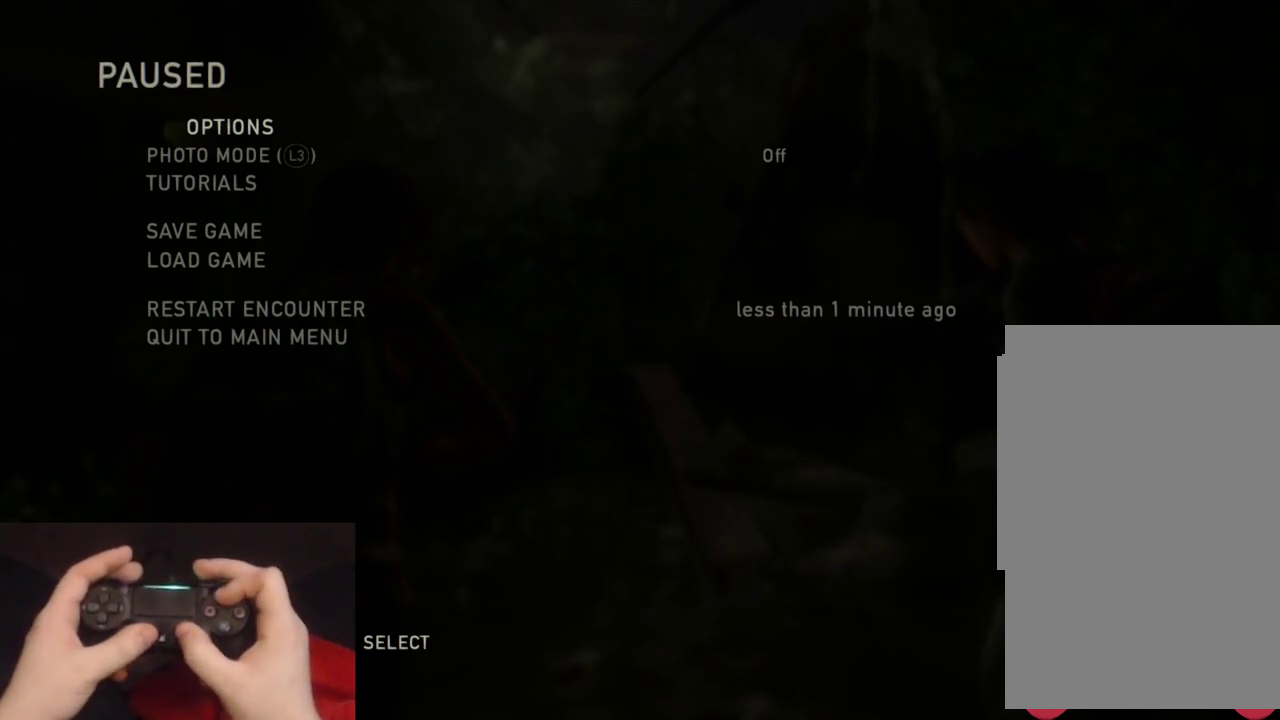
{"buttons": ["TRIANGLE"], "left_stick": "down-right", "right_stick": "right", "events": []}